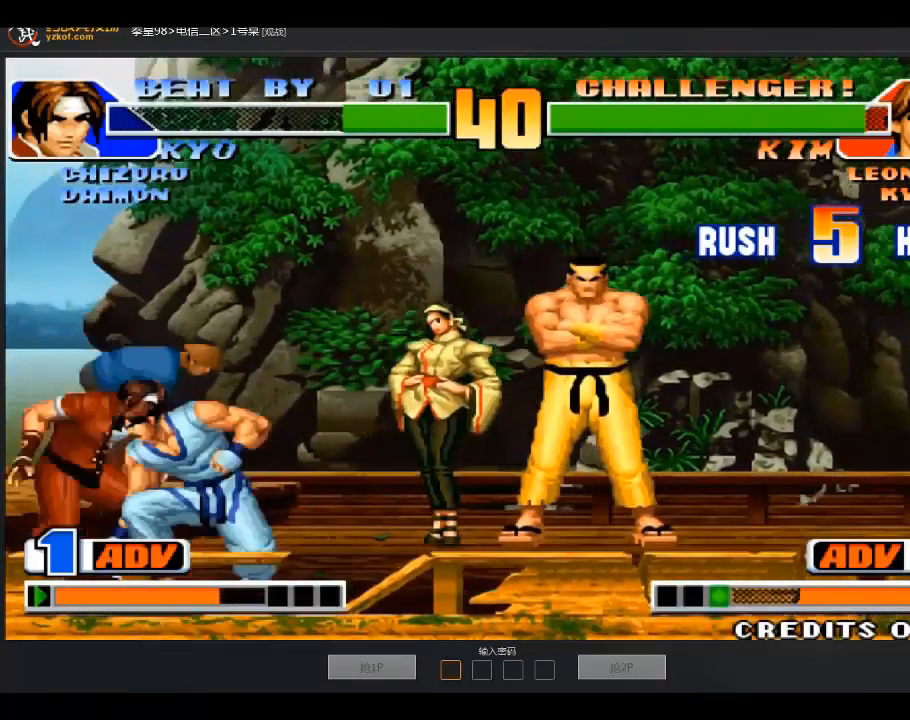
Gameplay with a controller (arcade stick); each line is a JSON object with the inputs held at the frame after it. "events" lists button and stick changes between this image and that frame as [ms after this image, input, new state], when the widget could be followed in between. Not read: D L3 R3.
{"buttons": ["A"], "left_stick": "down-right", "events": [[100, "B", "up"], [267, "B", "down"], [367, "B", "up"], [500, "A", "down"]]}
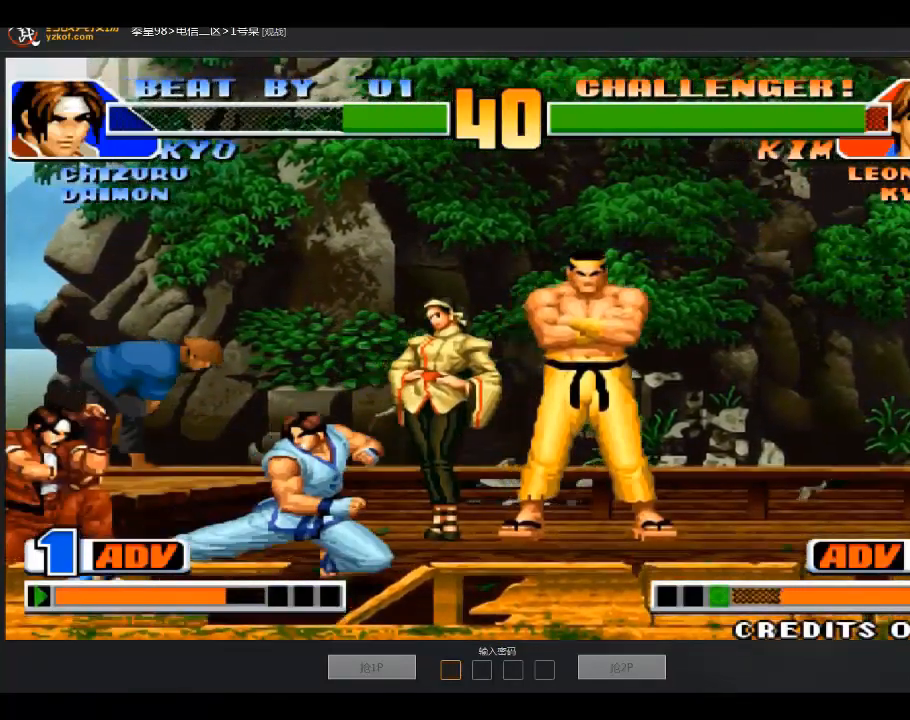
{"buttons": [], "left_stick": "down-left", "events": [[100, "A", "up"], [200, "left_stick", "left"], [267, "A", "down"], [401, "A", "up"], [501, "left_stick", "down-left"]]}
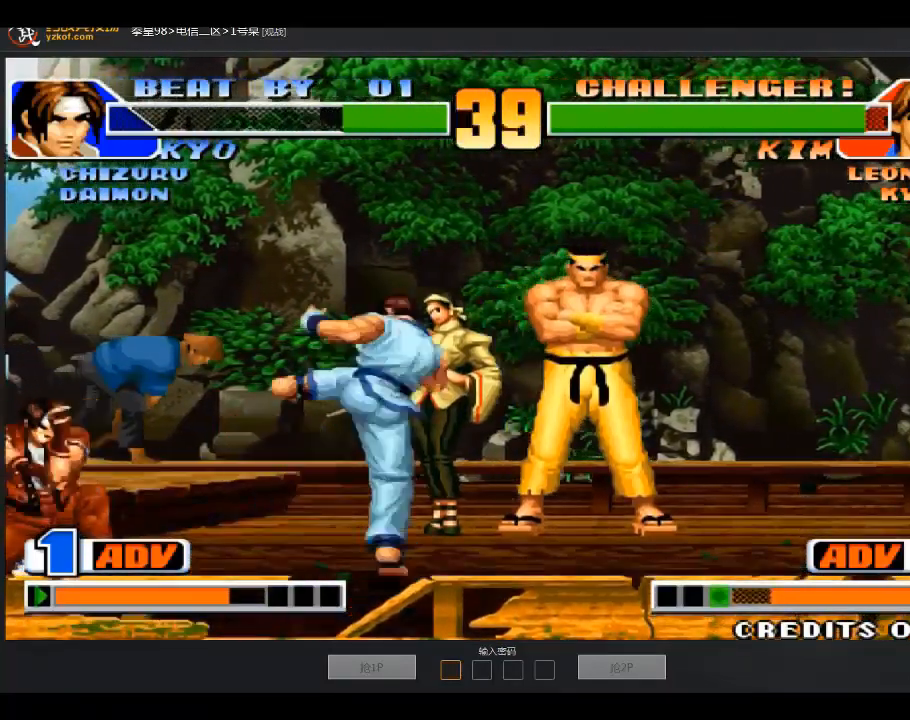
{"buttons": [], "left_stick": "down-left"}
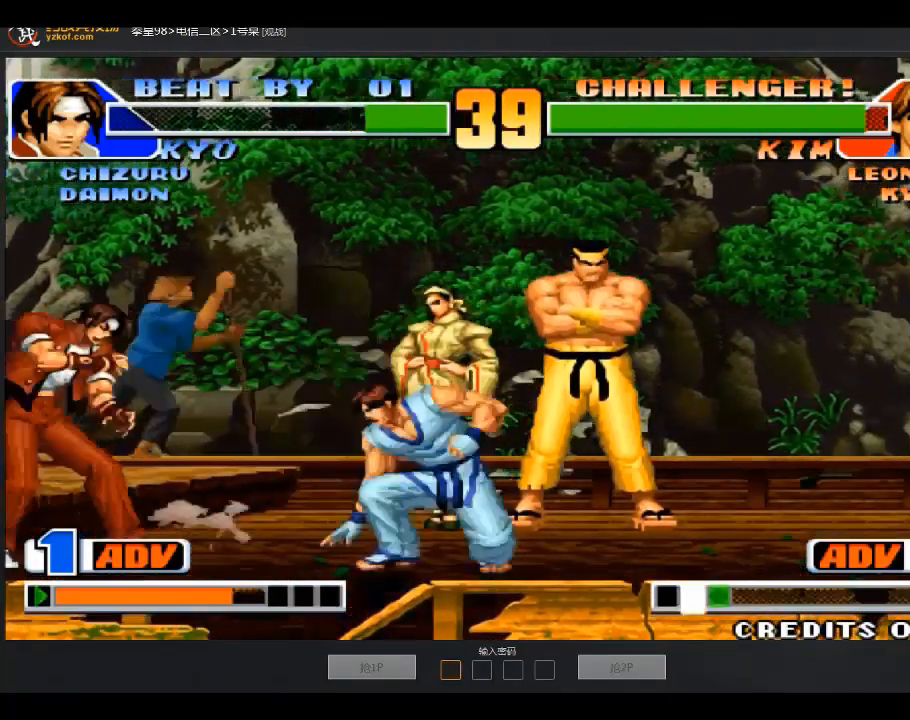
{"buttons": [], "left_stick": "down-right", "events": [[67, "left_stick", "left"], [300, "B", "down"], [300, "left_stick", "right"], [467, "left_stick", "down-right"], [501, "B", "up"]]}
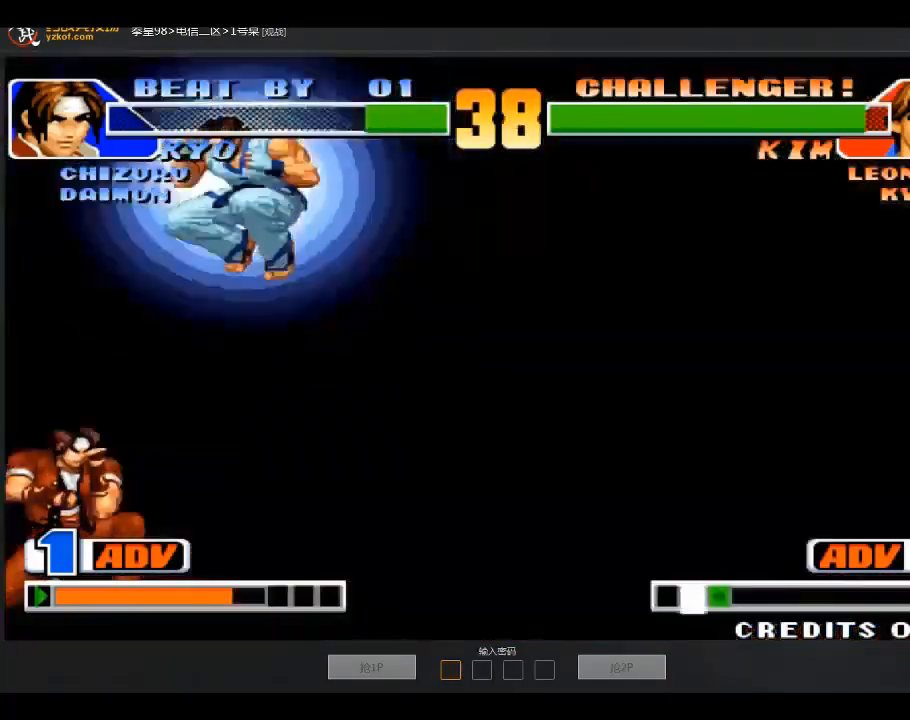
{"buttons": [], "left_stick": "center", "events": [[500, "left_stick", "center"]]}
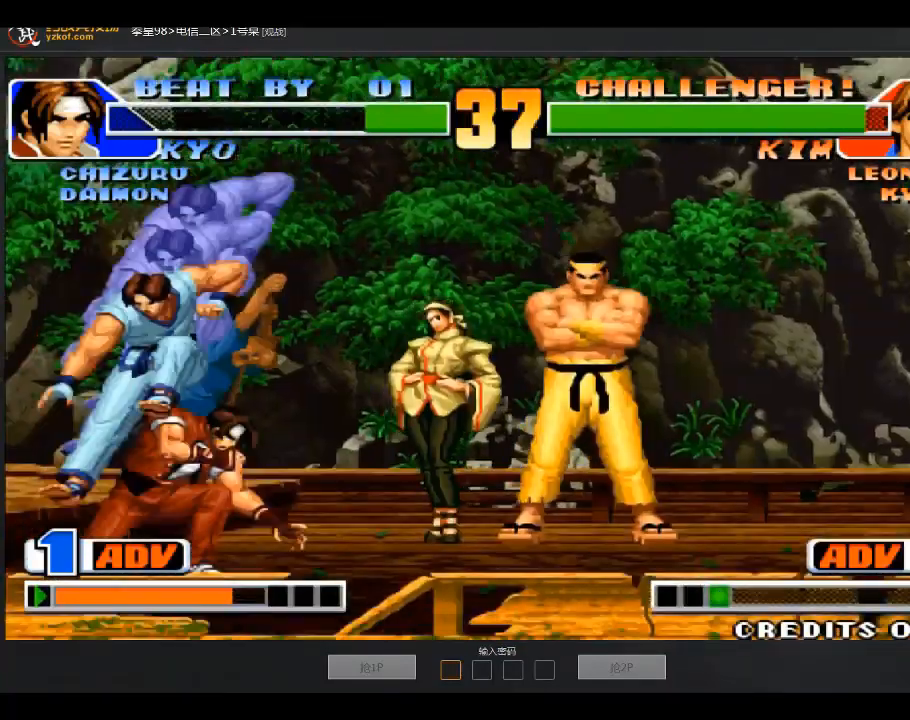
{"buttons": ["A", "B"], "left_stick": "center", "events": [[167, "left_stick", "down"], [367, "left_stick", "center"], [501, "A", "down"], [501, "B", "down"]]}
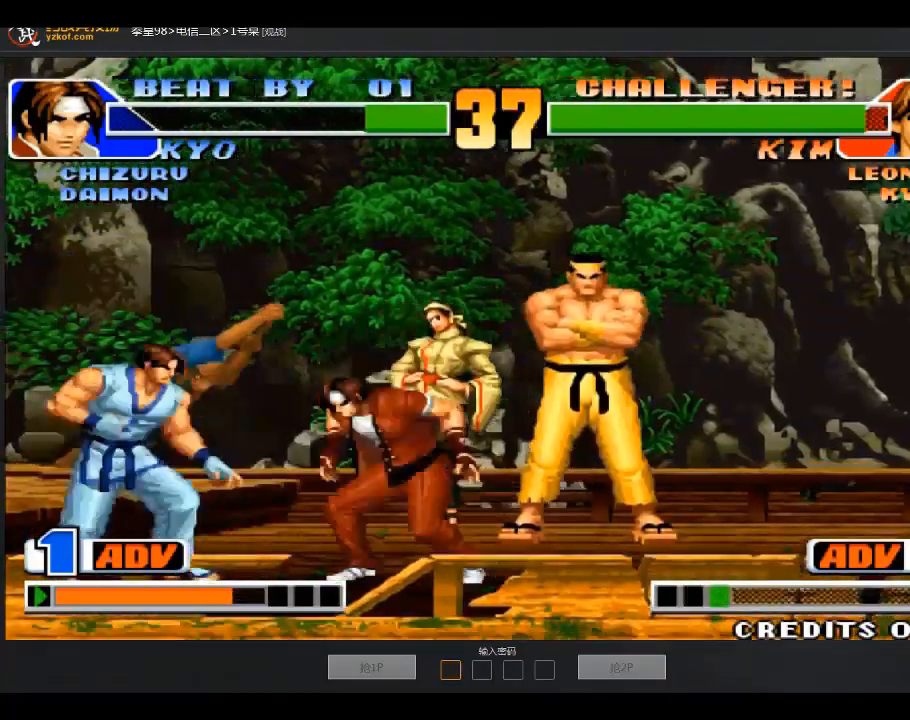
{"buttons": [], "left_stick": "down", "events": [[200, "A", "up"], [200, "B", "up"], [500, "left_stick", "down"]]}
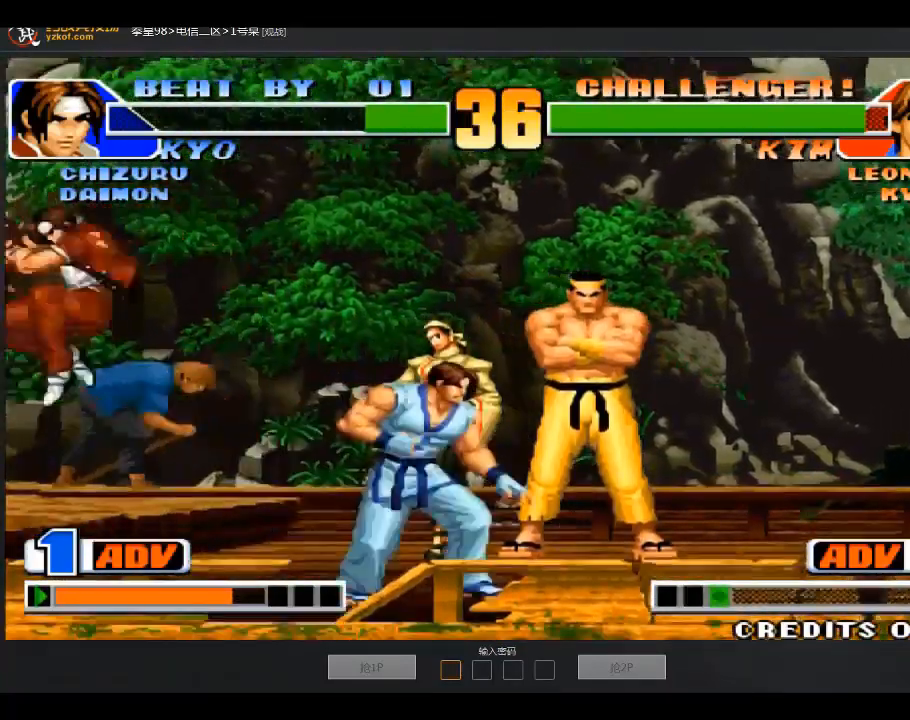
{"buttons": [], "left_stick": "down-right", "events": [[67, "left_stick", "left"], [167, "left_stick", "center"], [200, "C", "down"], [267, "C", "up"], [401, "left_stick", "down-right"]]}
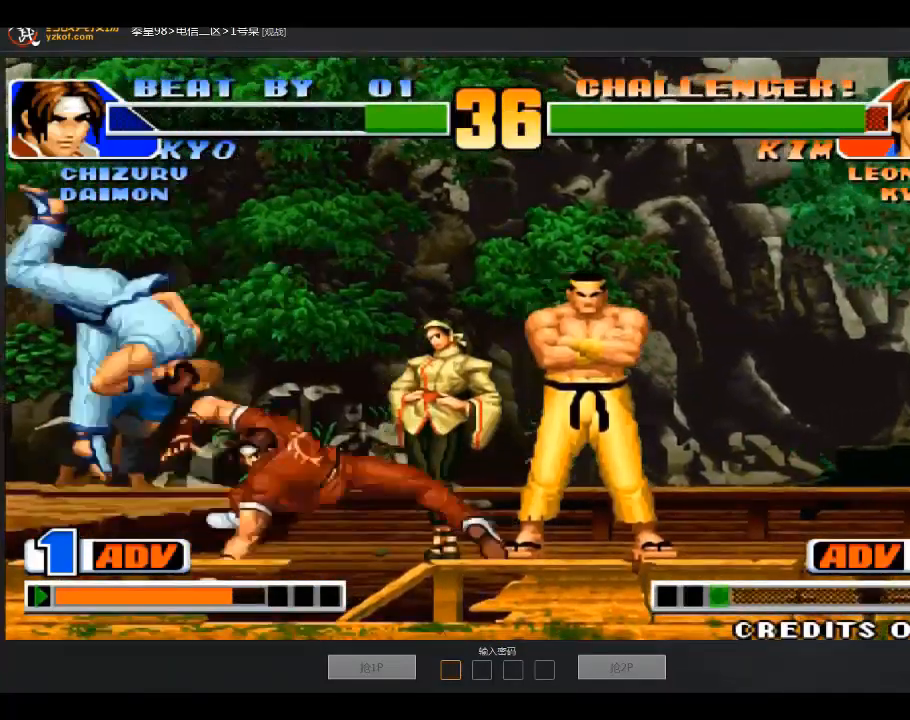
{"buttons": [], "left_stick": "down-left", "events": [[100, "left_stick", "down-left"]]}
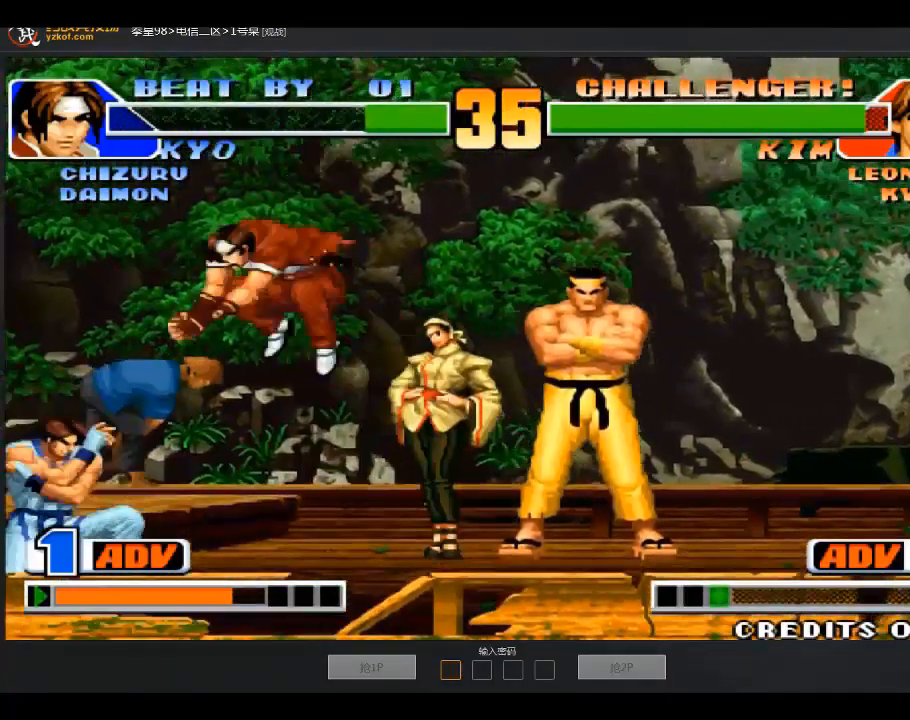
{"buttons": ["C"], "left_stick": "right", "events": [[167, "left_stick", "left"], [300, "C", "down"], [300, "left_stick", "right"]]}
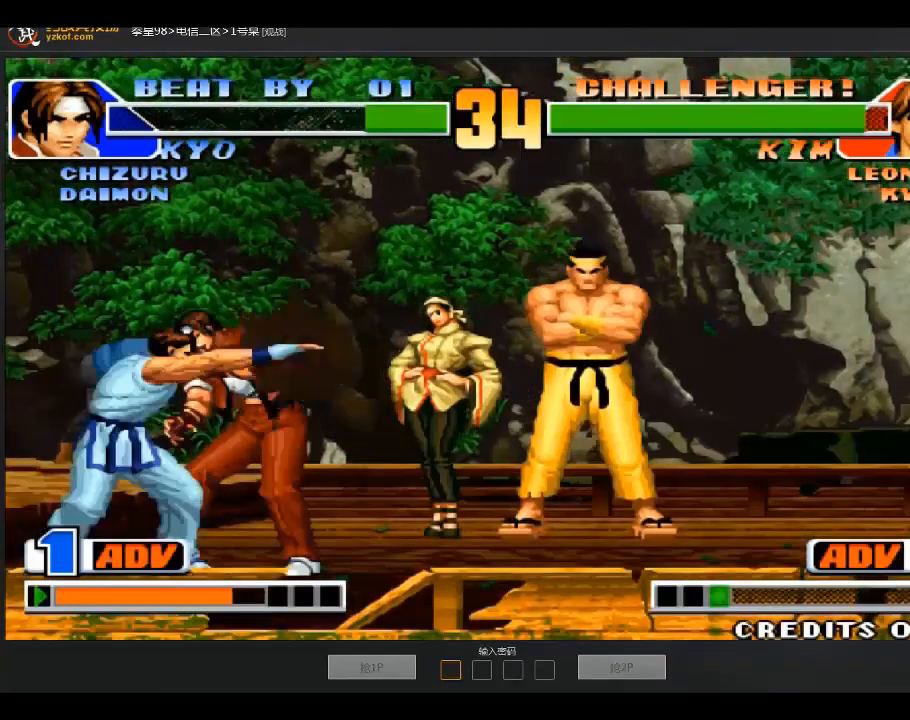
{"buttons": [], "left_stick": "center", "events": [[200, "C", "up"], [200, "left_stick", "center"]]}
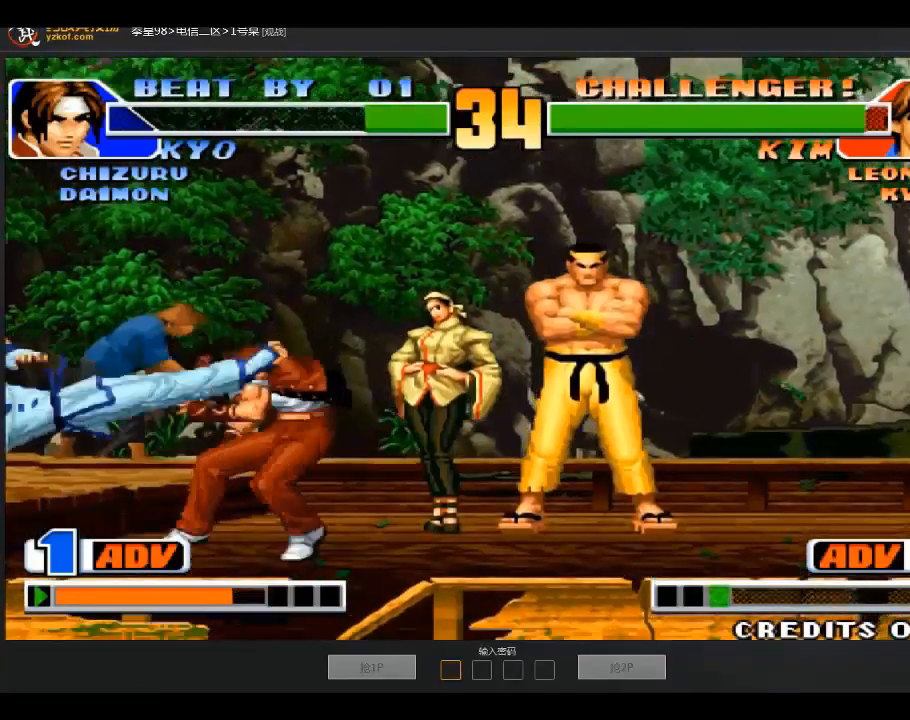
{"buttons": [], "left_stick": "center", "events": []}
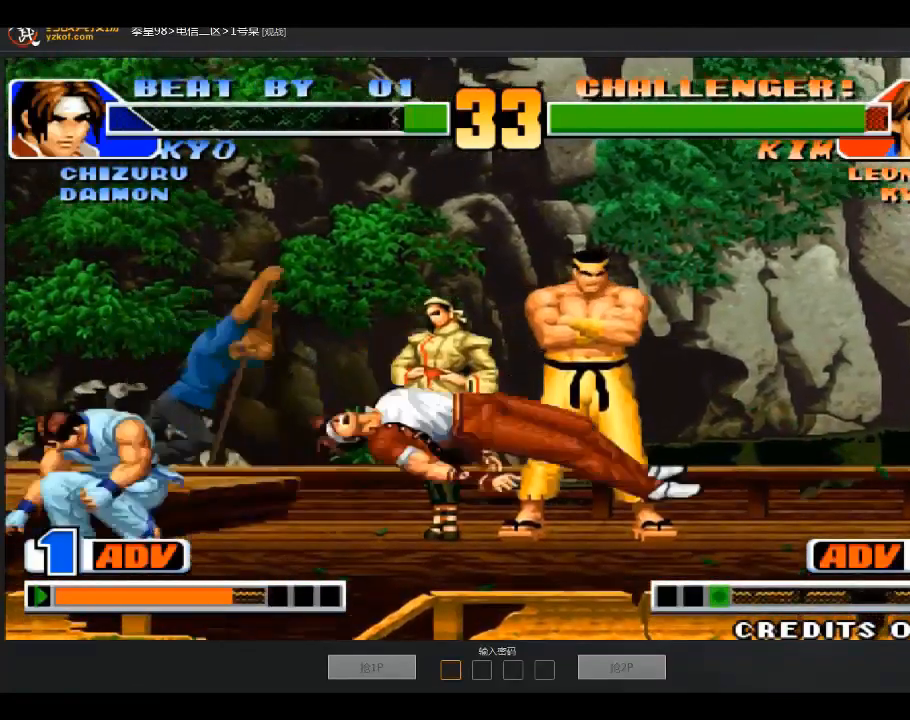
{"buttons": ["B"], "left_stick": "down-right", "events": [[200, "left_stick", "down"], [300, "left_stick", "left"], [500, "B", "down"], [500, "left_stick", "down-right"]]}
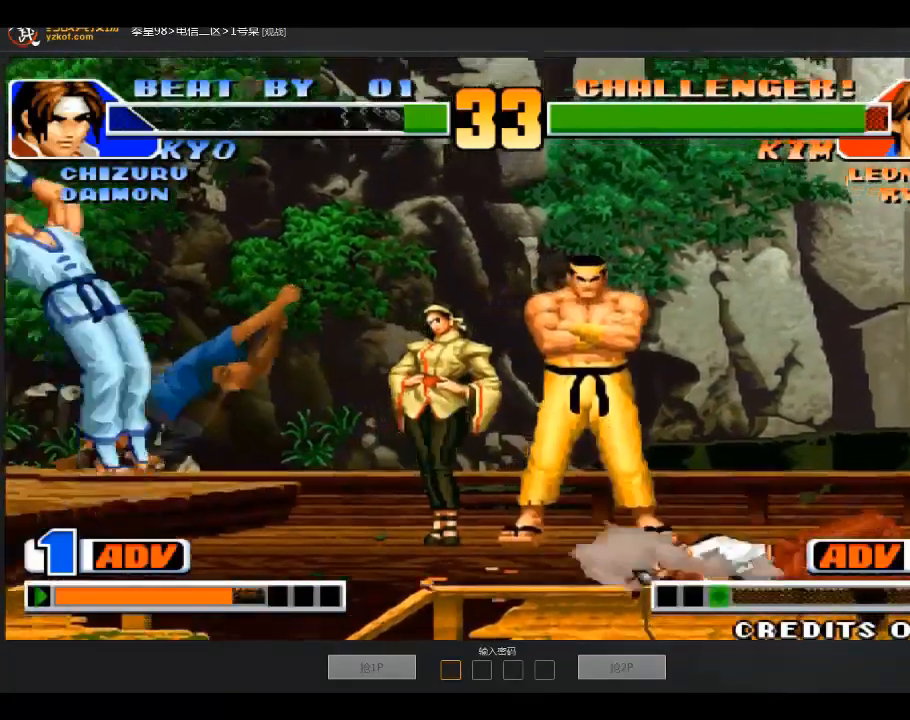
{"buttons": ["A"], "left_stick": "down", "events": [[167, "B", "up"], [167, "left_stick", "center"], [401, "left_stick", "down"], [501, "A", "down"]]}
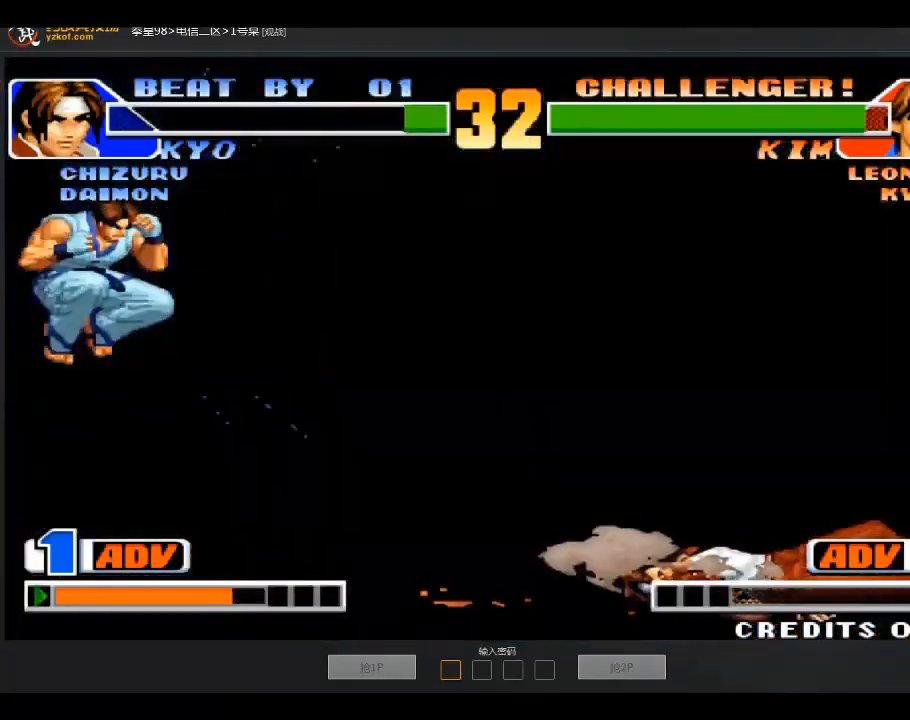
{"buttons": ["A"], "left_stick": "down", "events": [[200, "A", "up"], [267, "A", "down"]]}
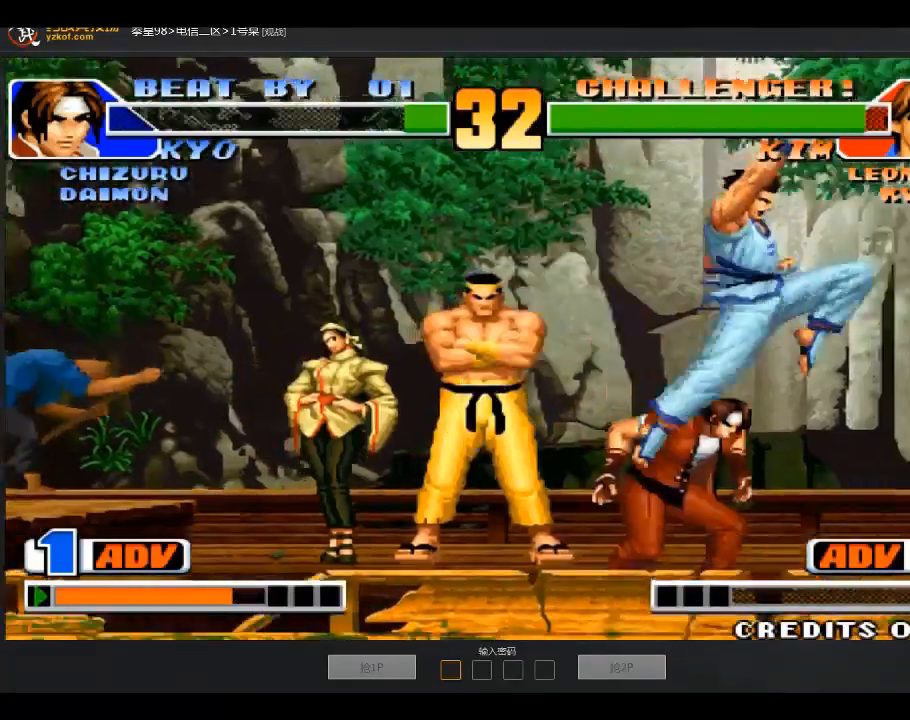
{"buttons": [], "left_stick": "center", "events": [[334, "A", "up"], [334, "left_stick", "center"]]}
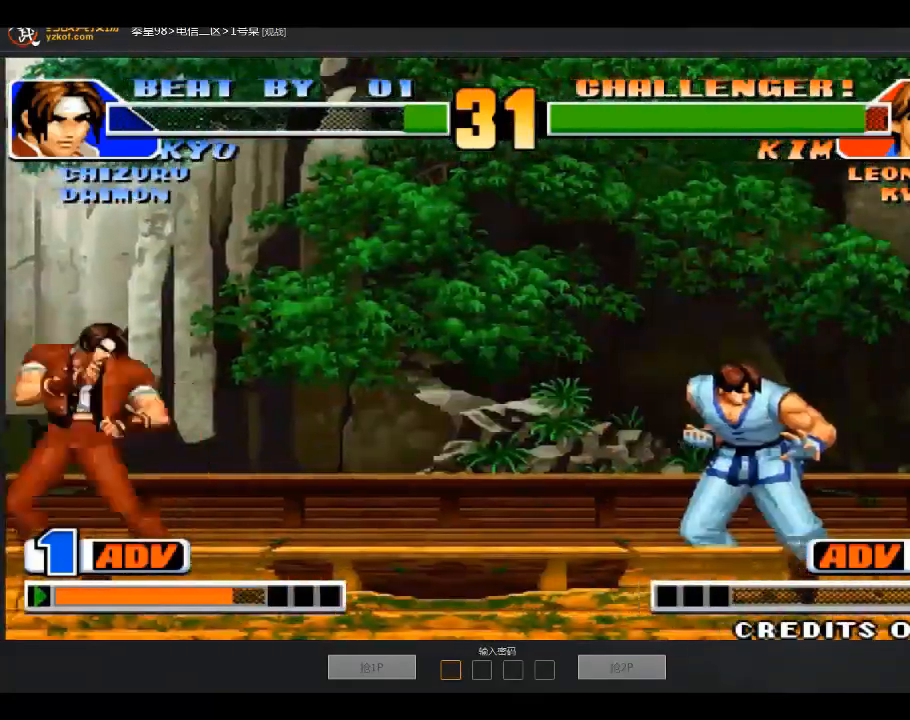
{"buttons": [], "left_stick": "down-right", "events": [[333, "left_stick", "down-right"]]}
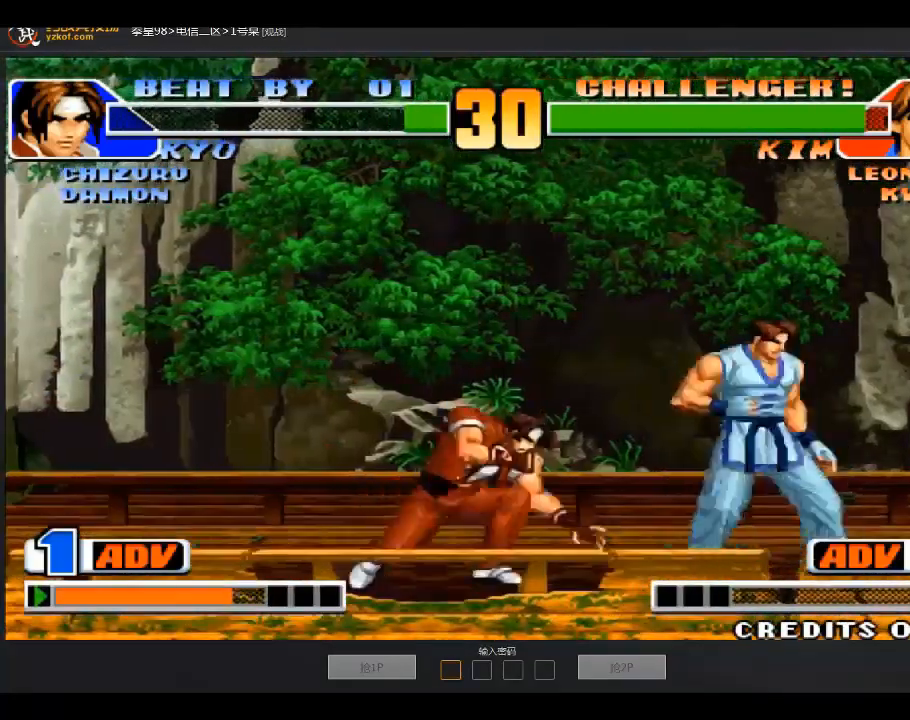
{"buttons": [], "left_stick": "down-right", "events": [[300, "B", "down"], [434, "B", "up"]]}
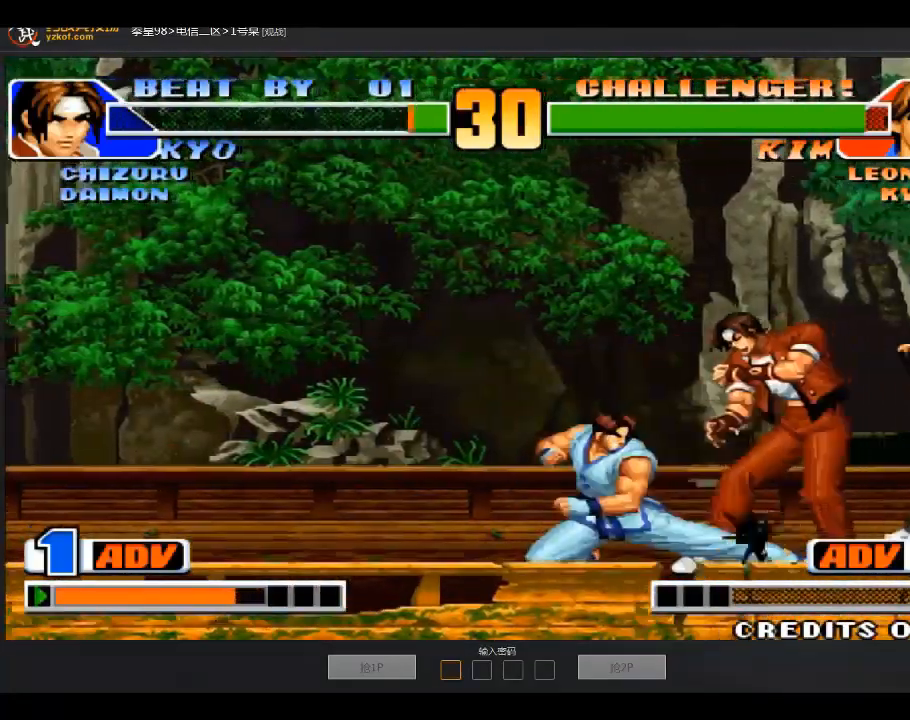
{"buttons": [], "left_stick": "down-right", "events": [[133, "B", "down"], [233, "B", "up"], [400, "A", "down"], [500, "A", "up"]]}
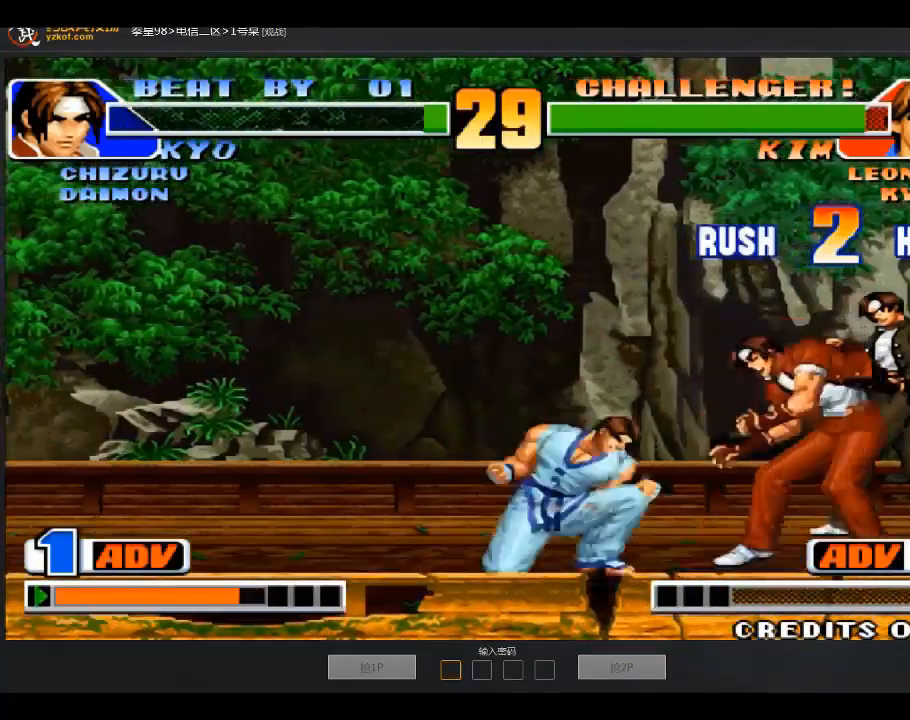
{"buttons": [], "left_stick": "center", "events": [[100, "left_stick", "up"], [134, "C", "down"], [167, "left_stick", "center"], [334, "C", "up"]]}